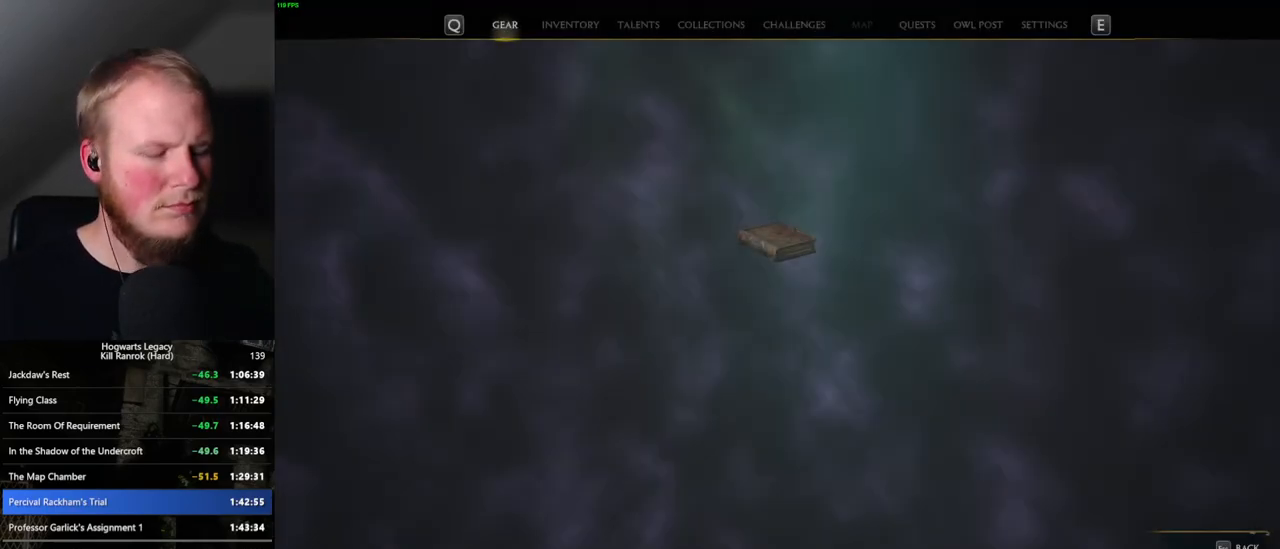
Gameplay with keyboard and mouse; each line is a JSON object with the keys and mouse buttons held at the frame after it. "events" lists presses ("down") and releases ("up") of ".", "/", "0", "1", "2", "3", "4", "5", "6", "7", "8", "9", "a", "alt_l", "alt_r", "b", "backslash", "backspace", "c", "caps_lock", "comma", "ctrl_l", "ctrl_r", "d", "e", "equals", "escape", "f", "f1", "f10", "f11", "f12", "f2", "f3", "f4", "f5", "f6", "f7", "f8", "f9", "g", "h", "i", "j", "k", "l", "lbracket", "m", "minus", "n", "o", "p", "q", "quote", "r", "rbracket", "return", "s", "semicolon", "shift_l", "shift_r", "space", "super_l", "super_r", "t", "tab", "tilde", "u", "v", "w", "x", "y", "z", "mouse_left", "mouse_wheel", "mouse_right", "mouse_mb4" and "mouse_mb5" between this image and that frame as [ms after this image, input, new state], when the widget could be followed in between. "mouse_left", "mouse_wheel", "mouse_right", "mouse_mb4", "mouse_mb5" = the "left", "wheel", "right", "mb4", "mb5" buttons of the "mouse" list. No other keys are recorded. "wheel" means that the mouse wheel is clicked or scrolled. Mouse movement is not recorded.
{"keys": [], "mouse": [], "events": []}
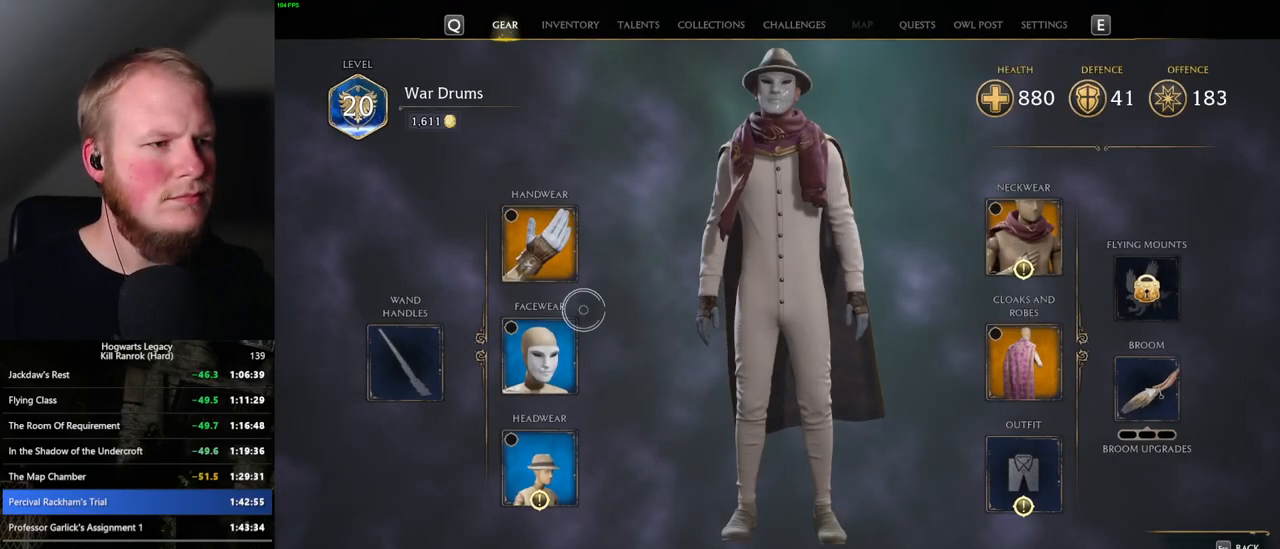
{"keys": [], "mouse": [], "events": []}
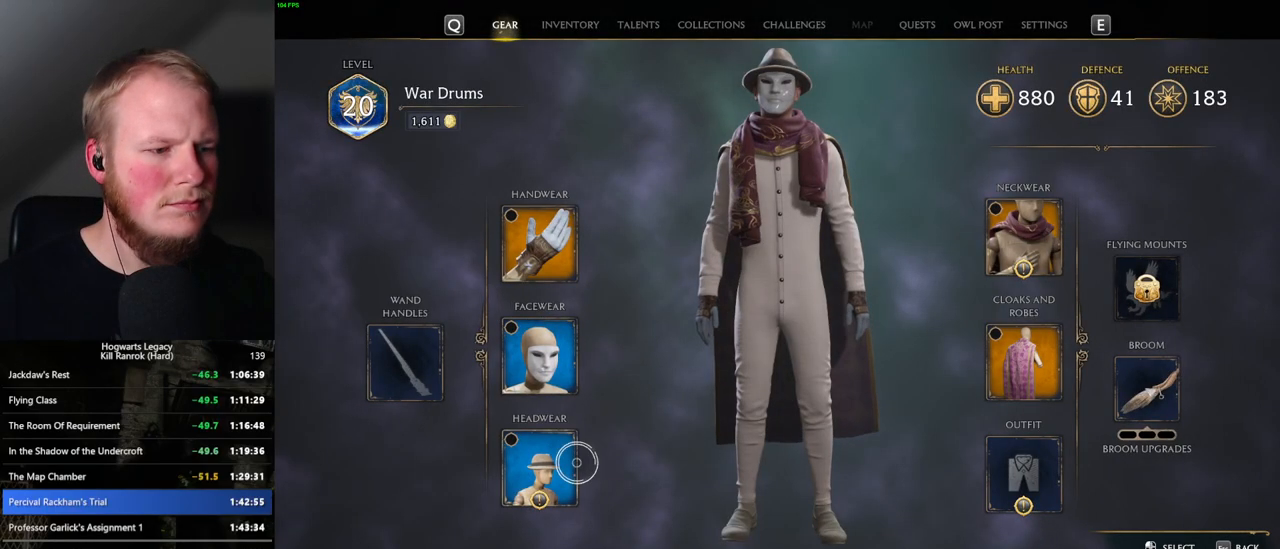
{"keys": [], "mouse": [], "events": [[34, "mouse_left", "down"], [134, "mouse_left", "up"]]}
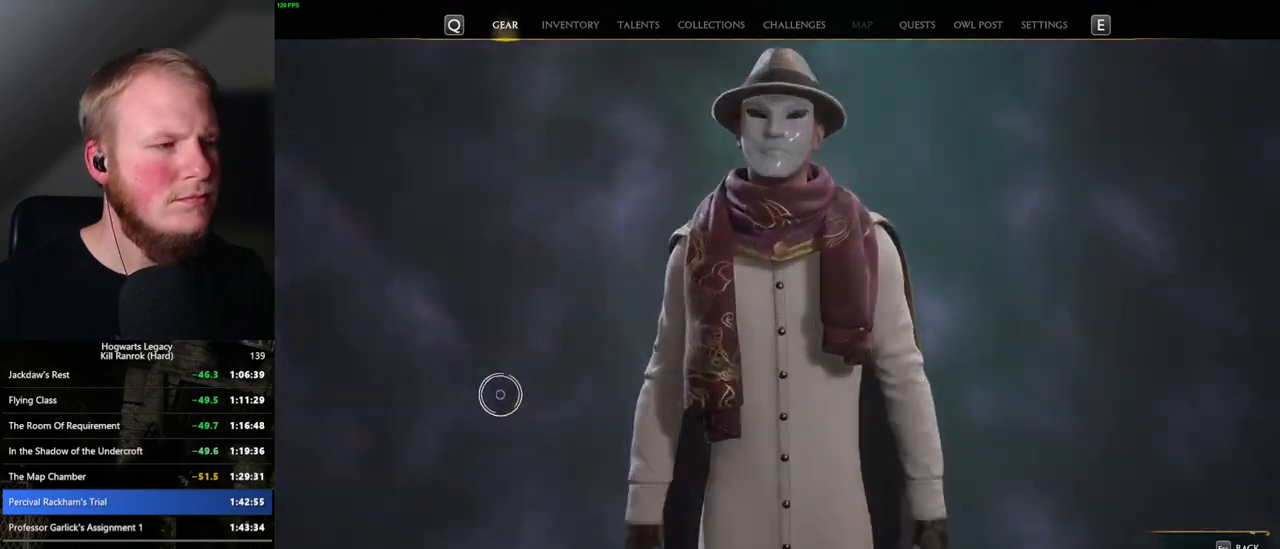
{"keys": [], "mouse": [], "events": []}
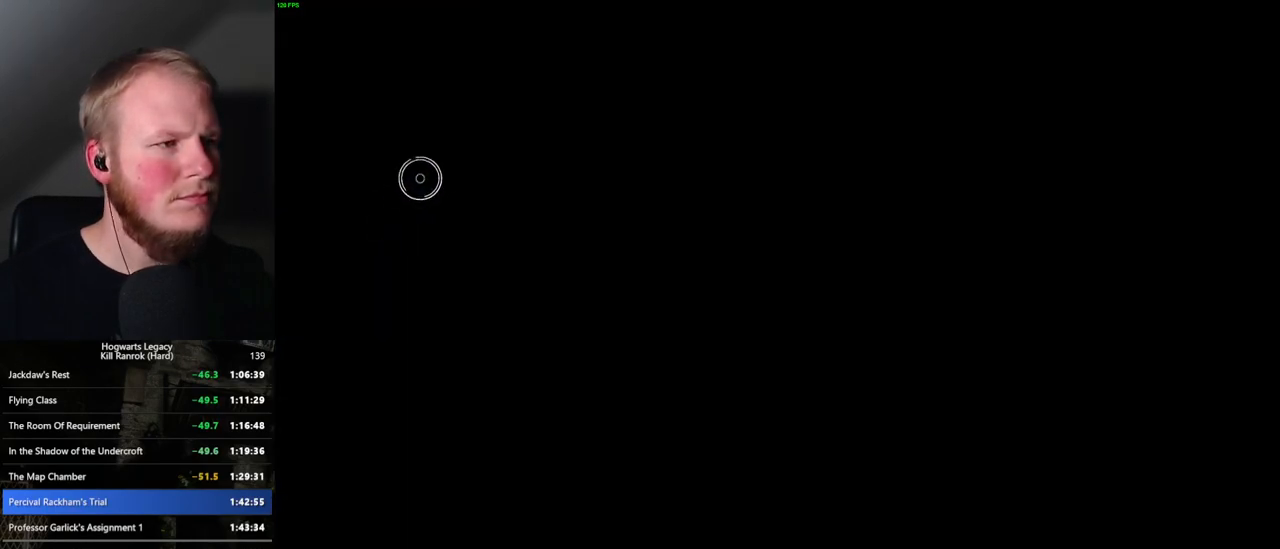
{"keys": [], "mouse": [], "events": []}
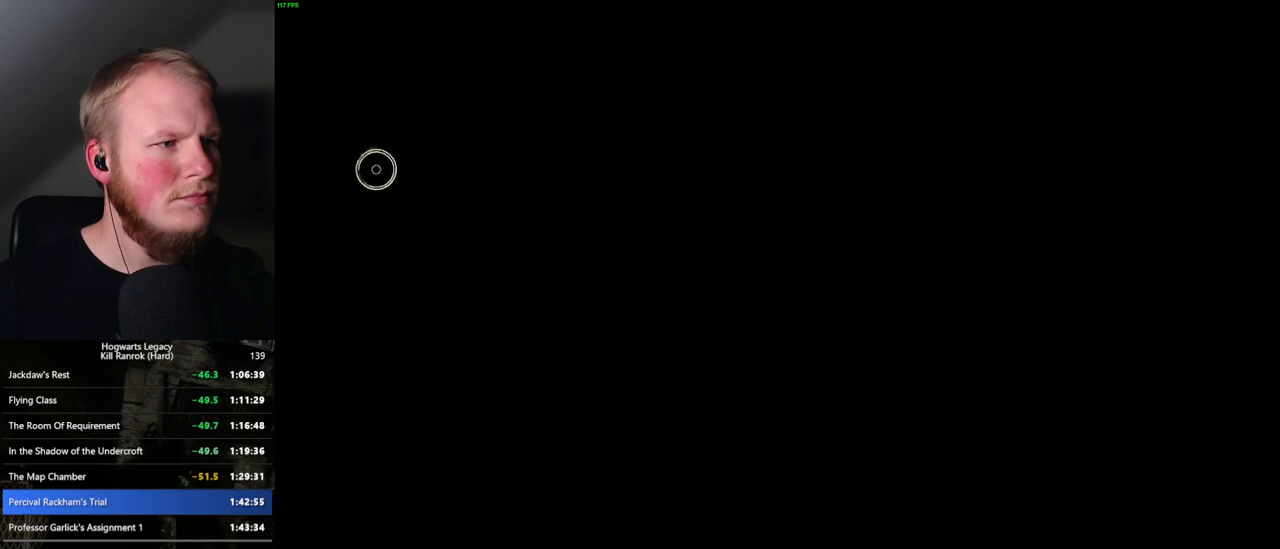
{"keys": [], "mouse": [], "events": [[267, "escape", "down"], [400, "escape", "up"]]}
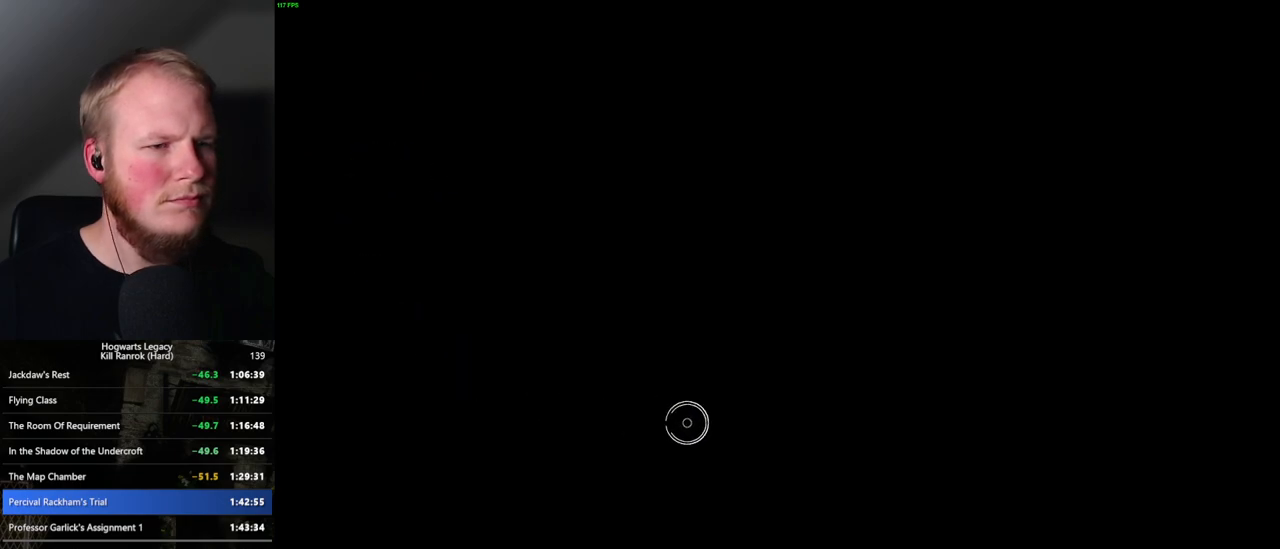
{"keys": [], "mouse": [], "events": []}
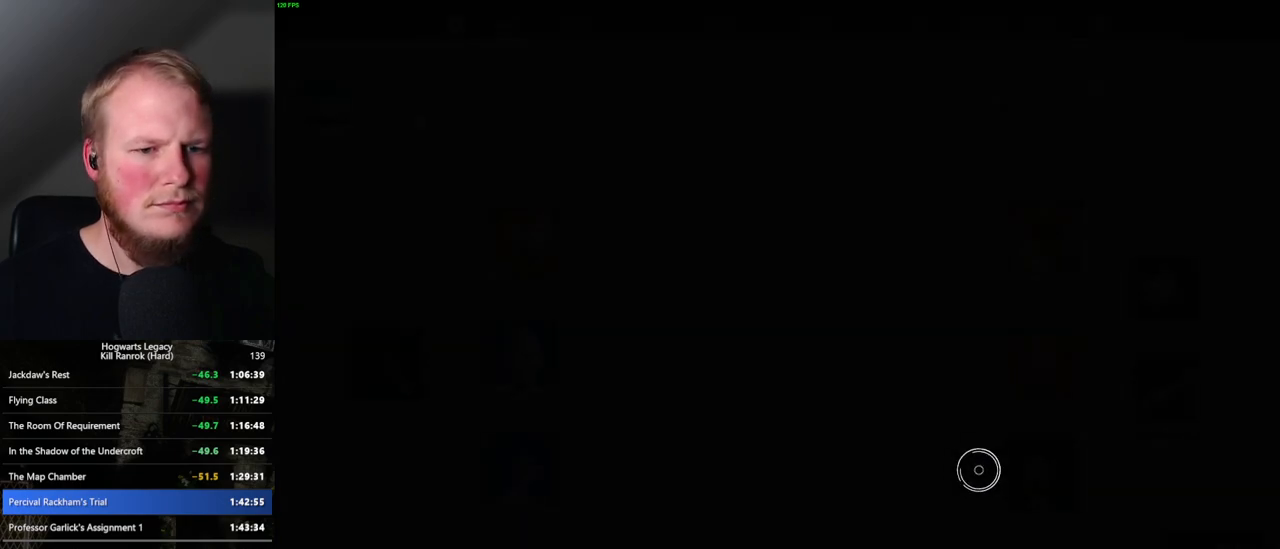
{"keys": [], "mouse": [], "events": [[100, "mouse_left", "down"], [184, "mouse_left", "up"]]}
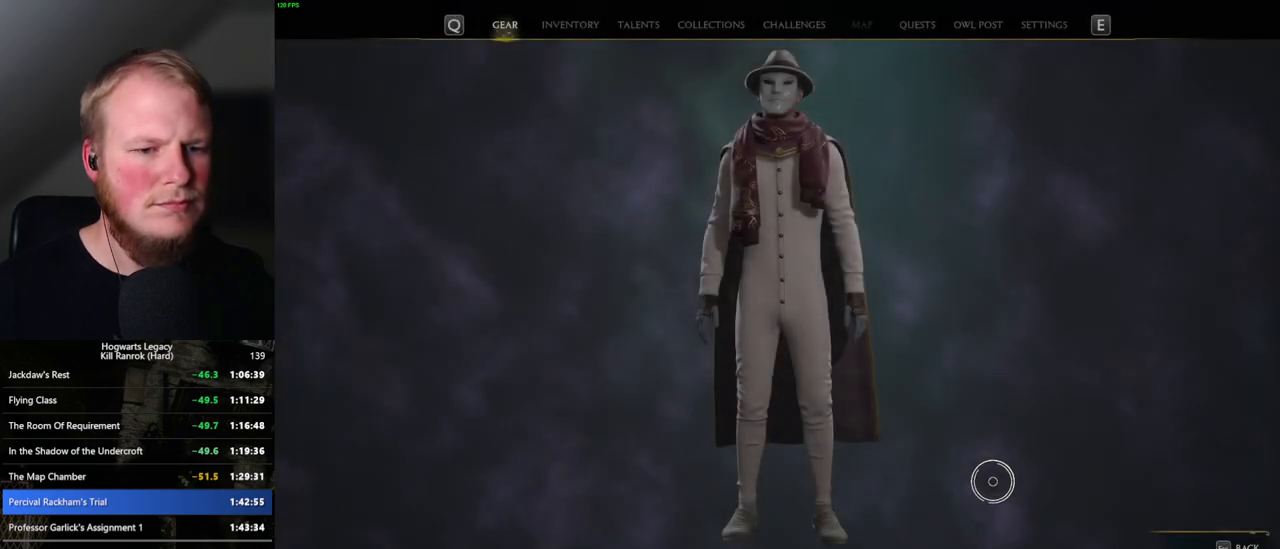
{"keys": [], "mouse": [], "events": []}
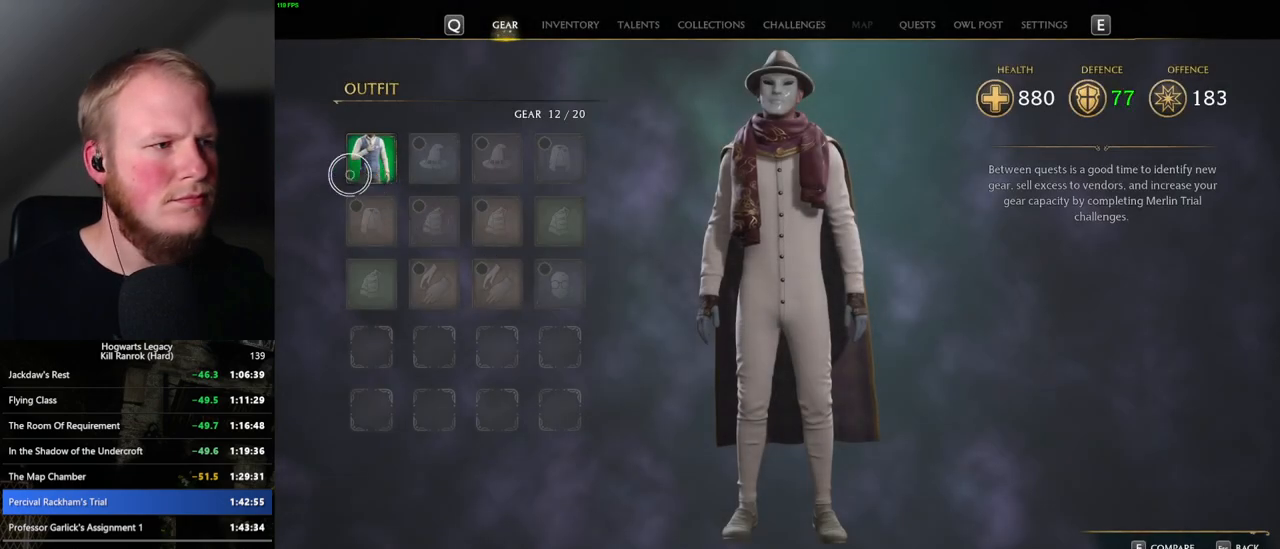
{"keys": ["c"], "mouse": [], "events": [[134, "c", "down"]]}
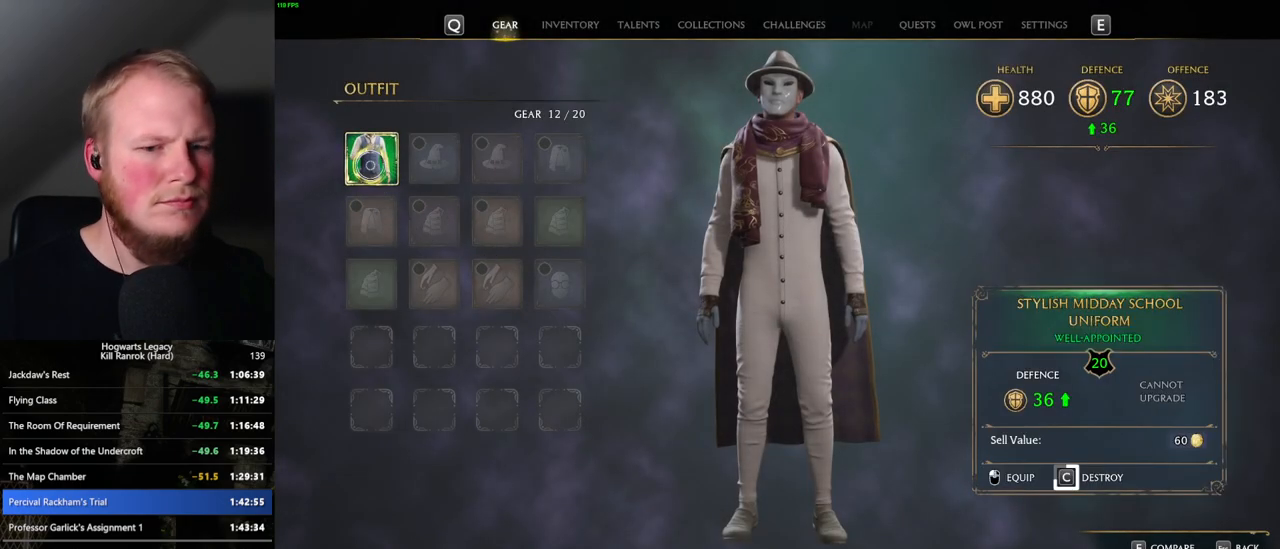
{"keys": ["c"], "mouse": [], "events": []}
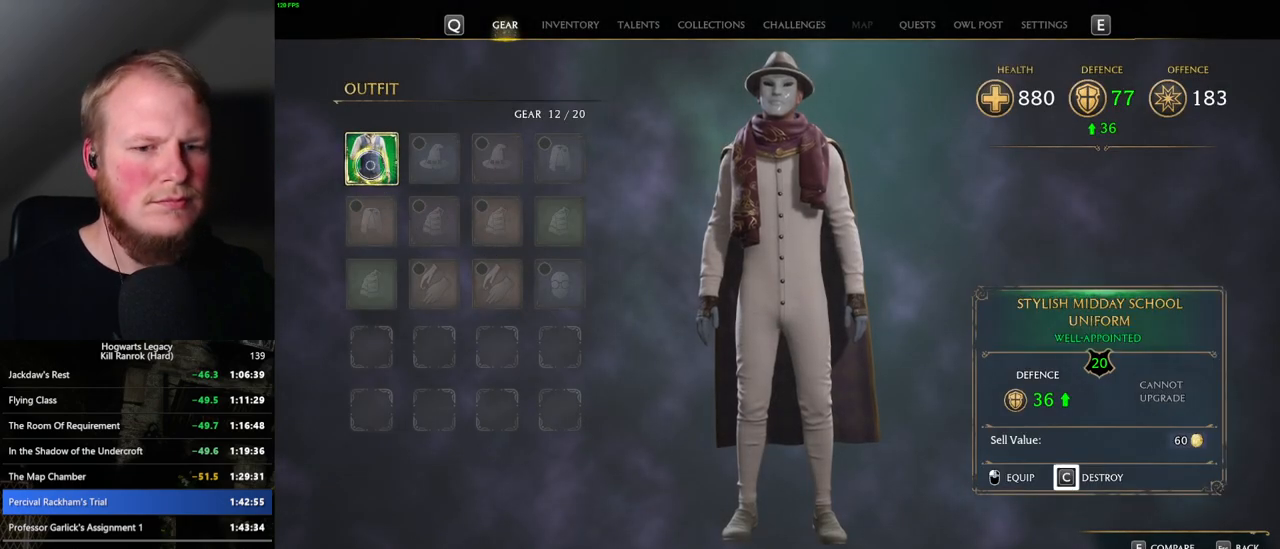
{"keys": [], "mouse": [], "events": [[317, "escape", "down"], [367, "c", "up"], [434, "escape", "up"]]}
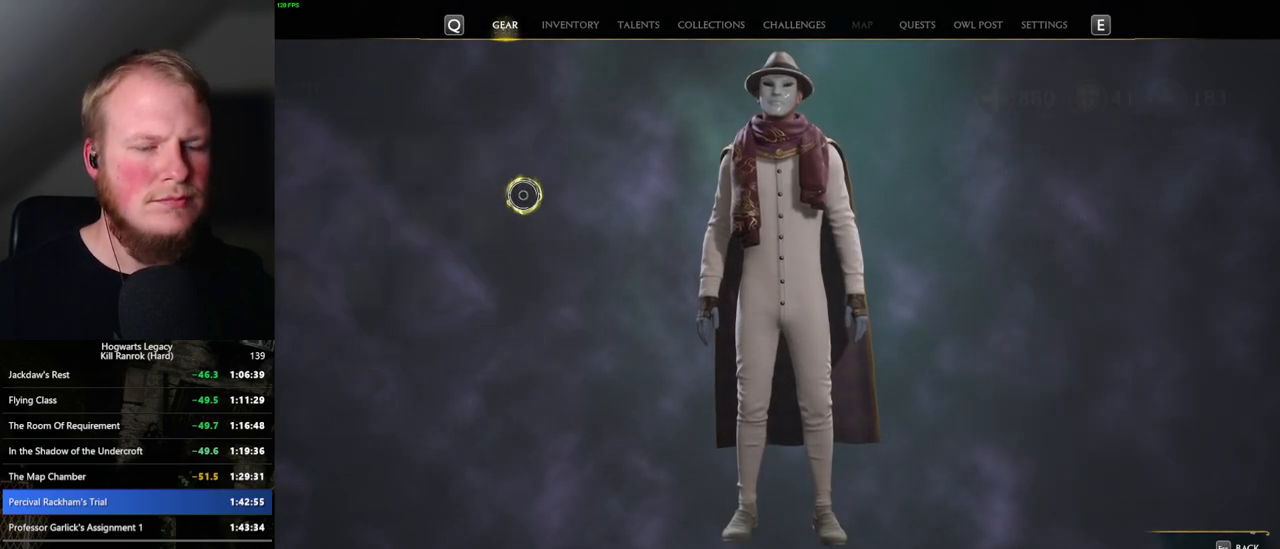
{"keys": [], "mouse": ["left"], "events": [[467, "mouse_left", "down"]]}
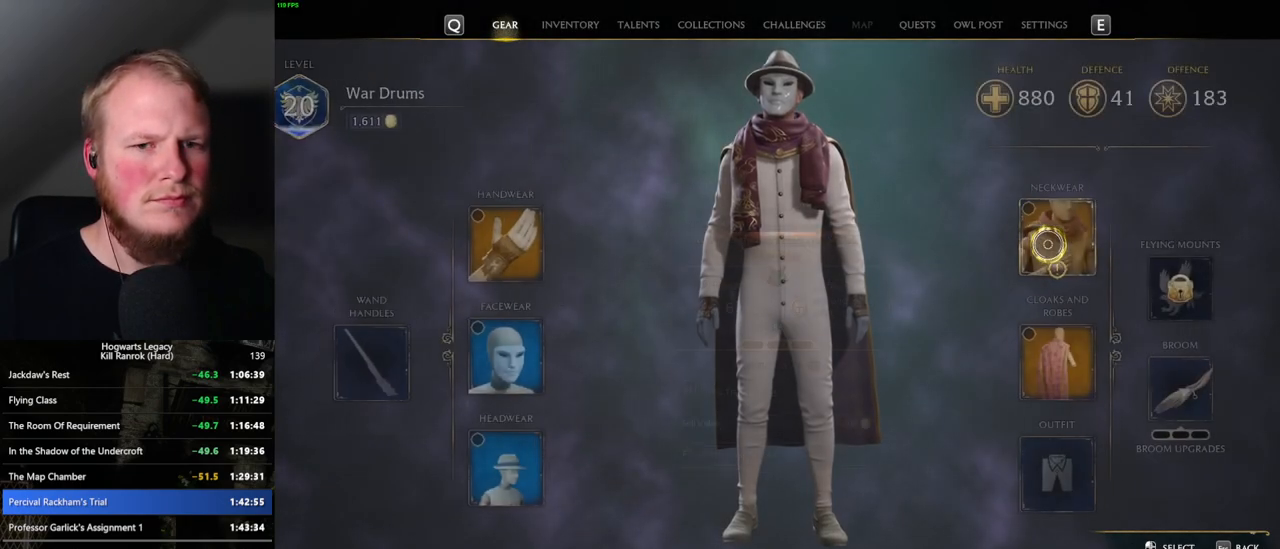
{"keys": [], "mouse": [], "events": [[34, "mouse_left", "up"]]}
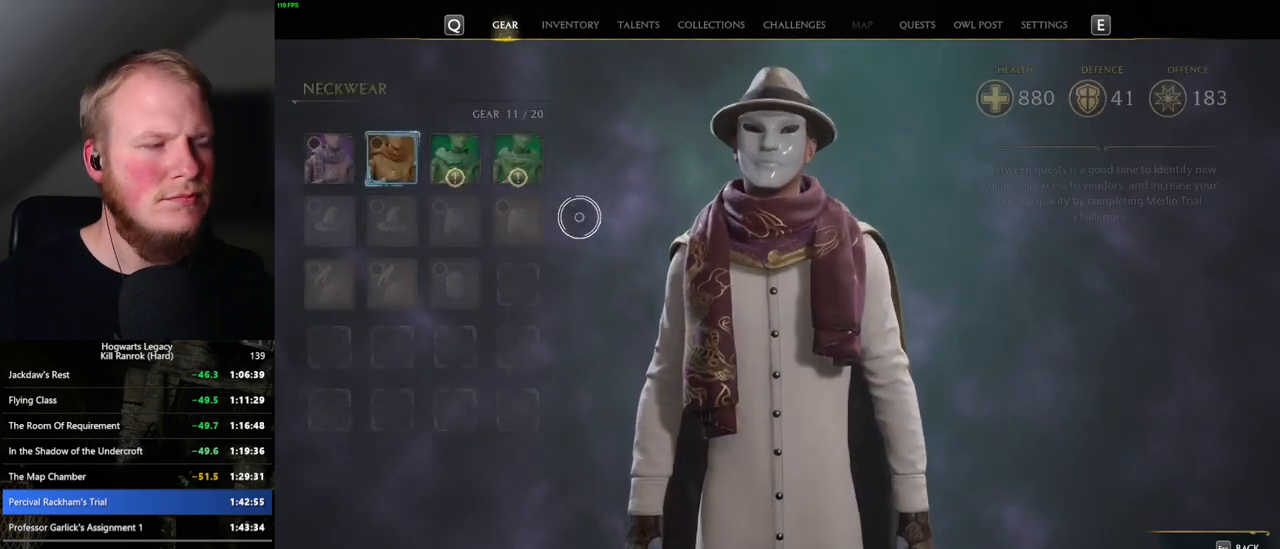
{"keys": ["c"], "mouse": [], "events": [[500, "c", "down"]]}
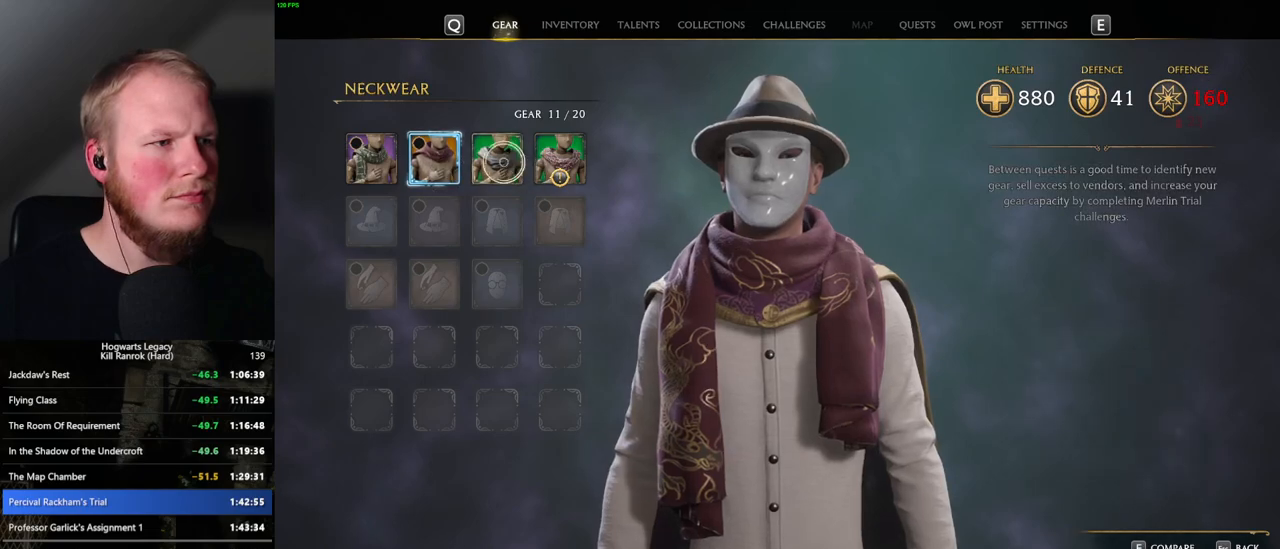
{"keys": ["c"], "mouse": [], "events": []}
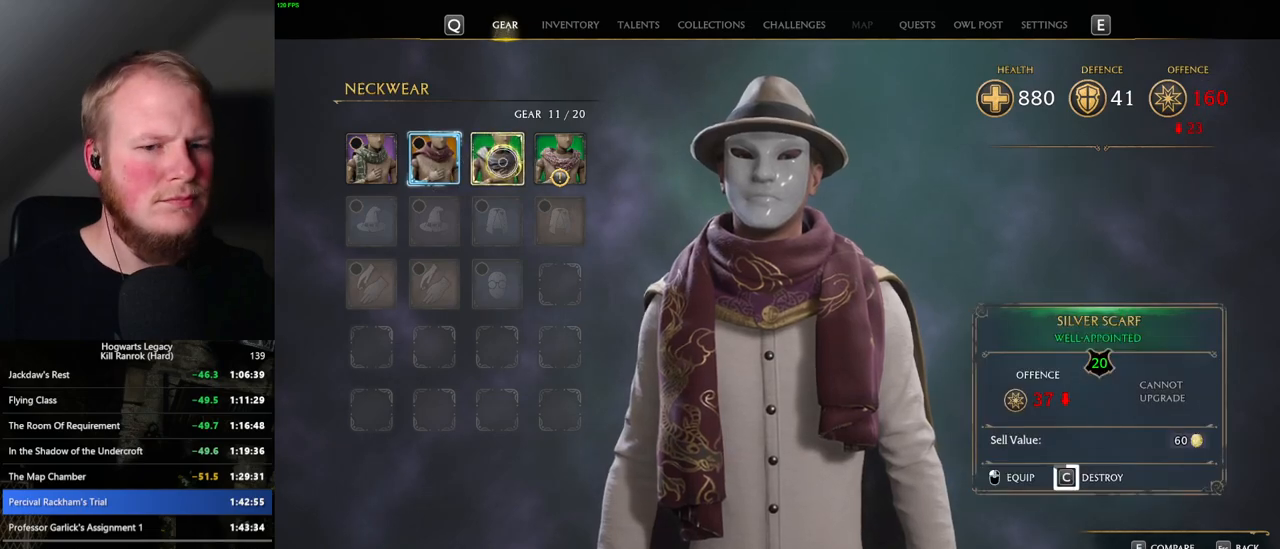
{"keys": ["c"], "mouse": [], "events": []}
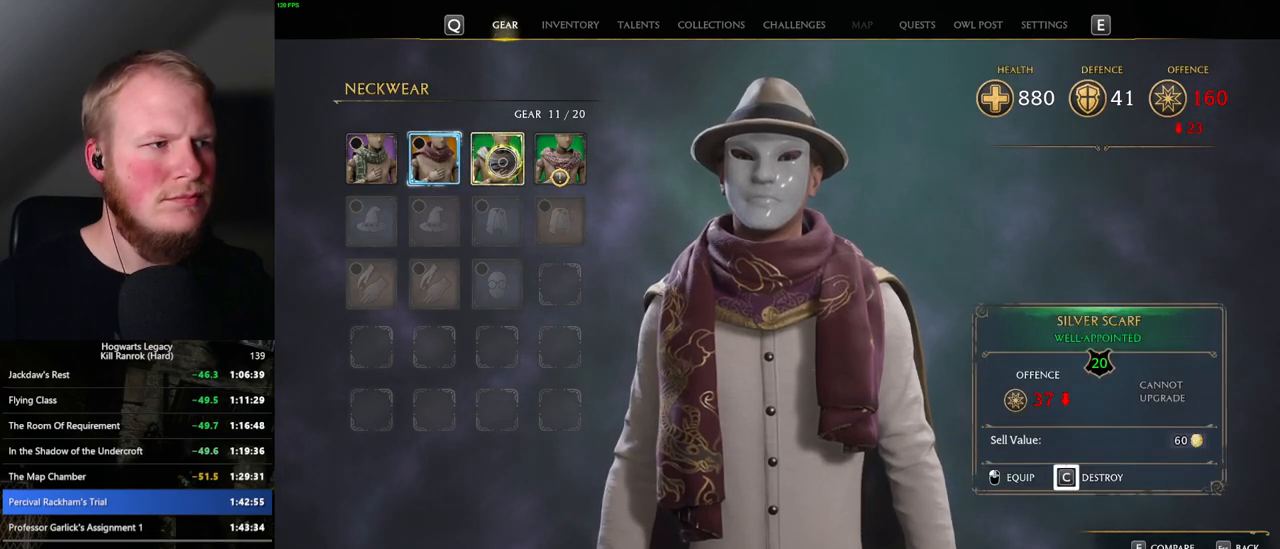
{"keys": ["c"], "mouse": [], "events": [[200, "c", "up"], [284, "c", "down"]]}
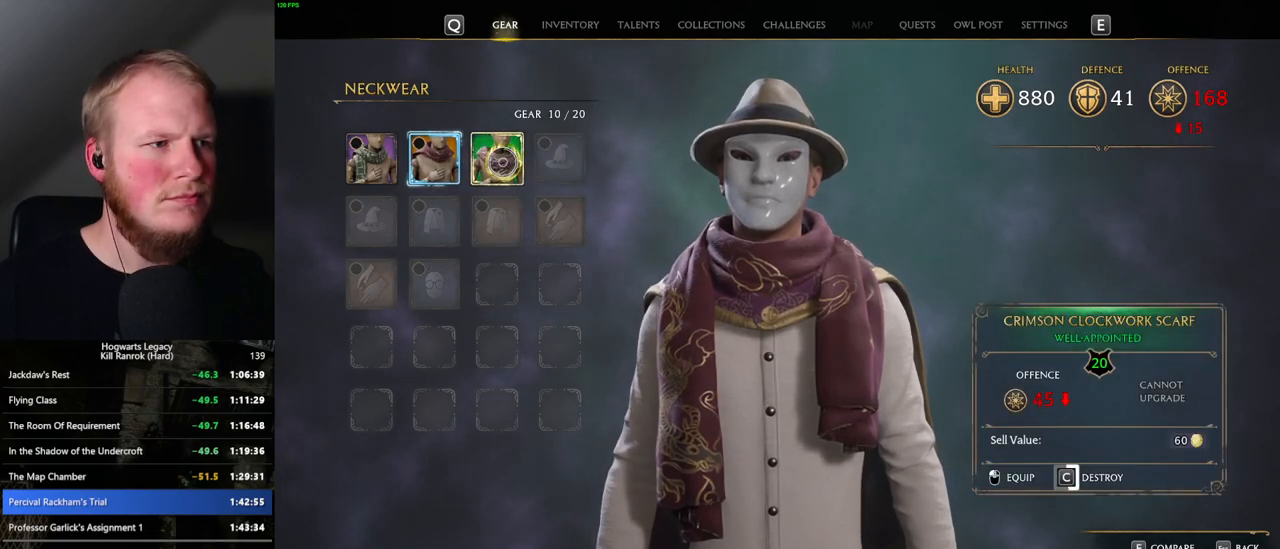
{"keys": ["c"], "mouse": [], "events": []}
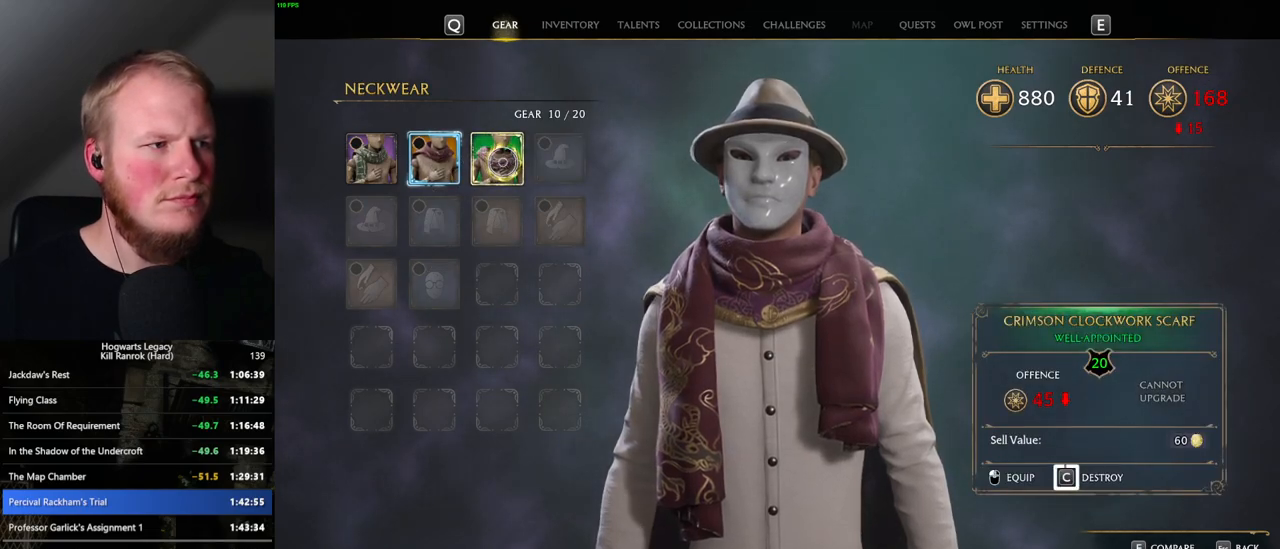
{"keys": ["c"], "mouse": [], "events": []}
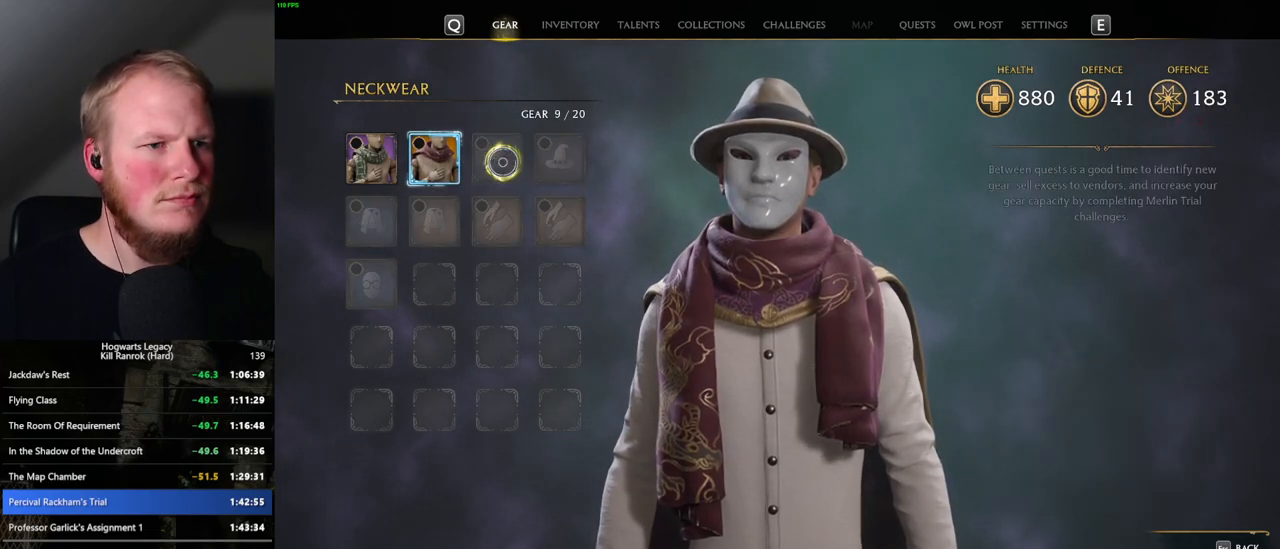
{"keys": [], "mouse": [], "events": [[17, "c", "up"], [17, "escape", "down"], [134, "escape", "up"]]}
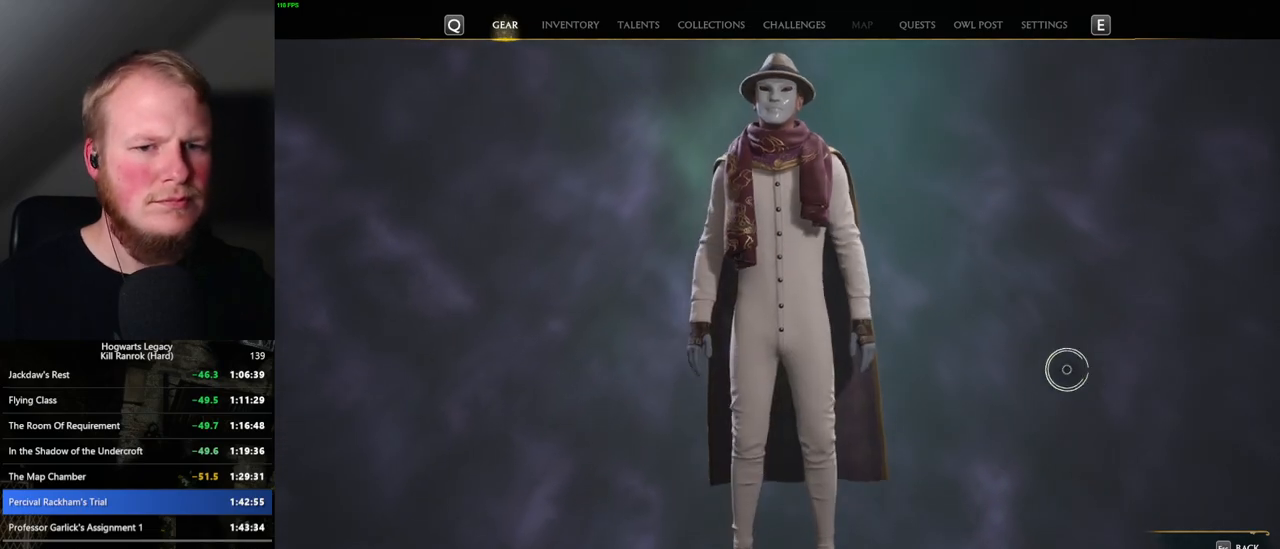
{"keys": [], "mouse": ["left"], "events": [[450, "mouse_left", "down"]]}
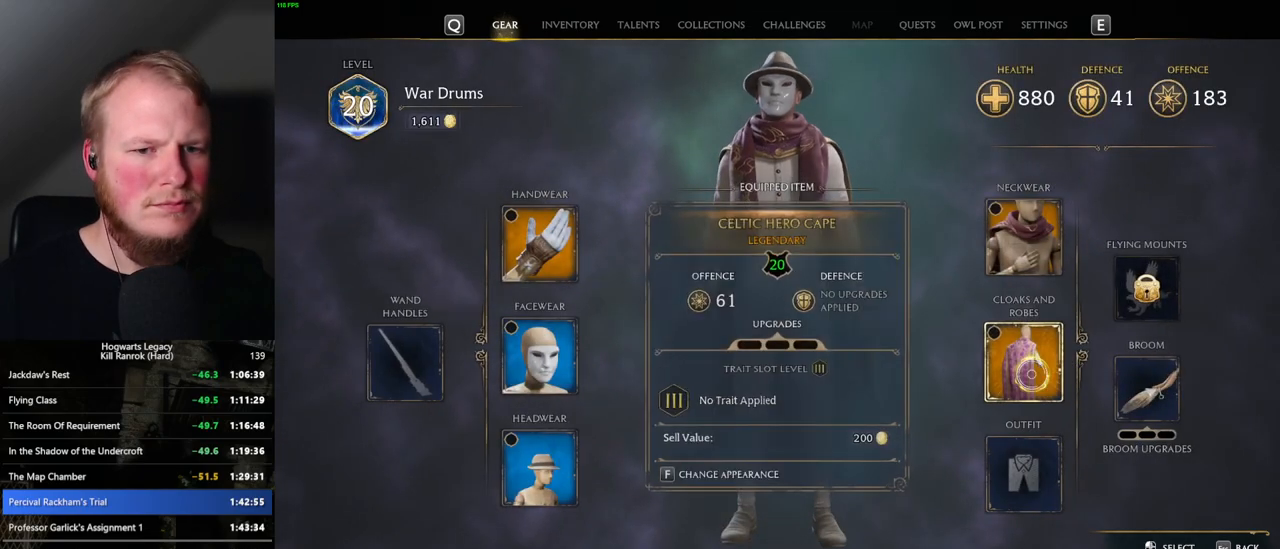
{"keys": [], "mouse": [], "events": [[67, "mouse_left", "up"]]}
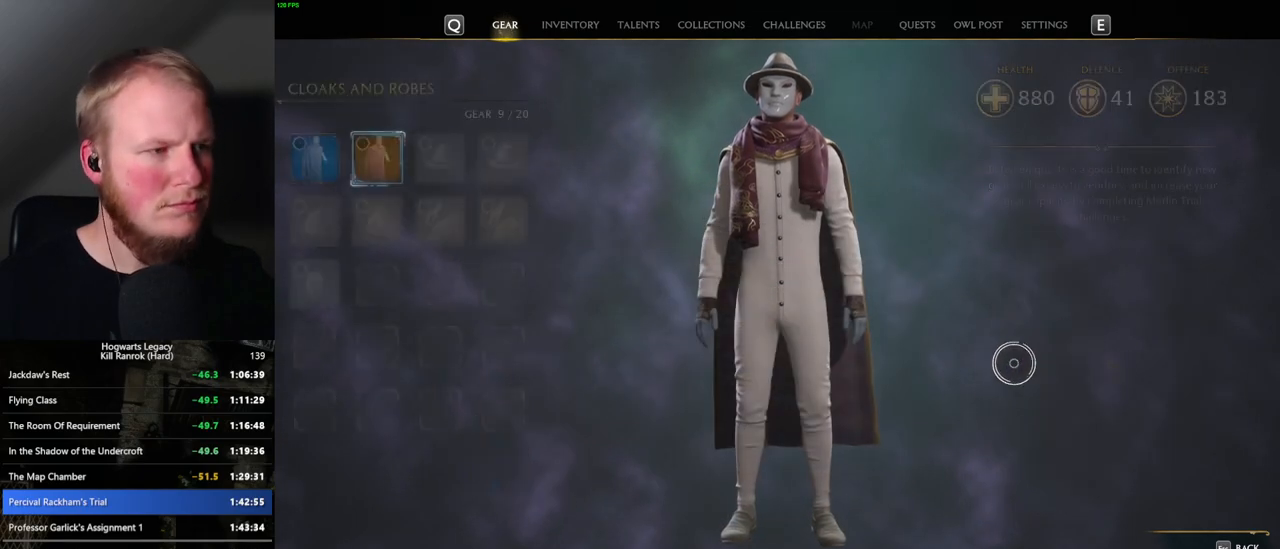
{"keys": [], "mouse": [], "events": [[200, "i", "down"], [317, "i", "up"]]}
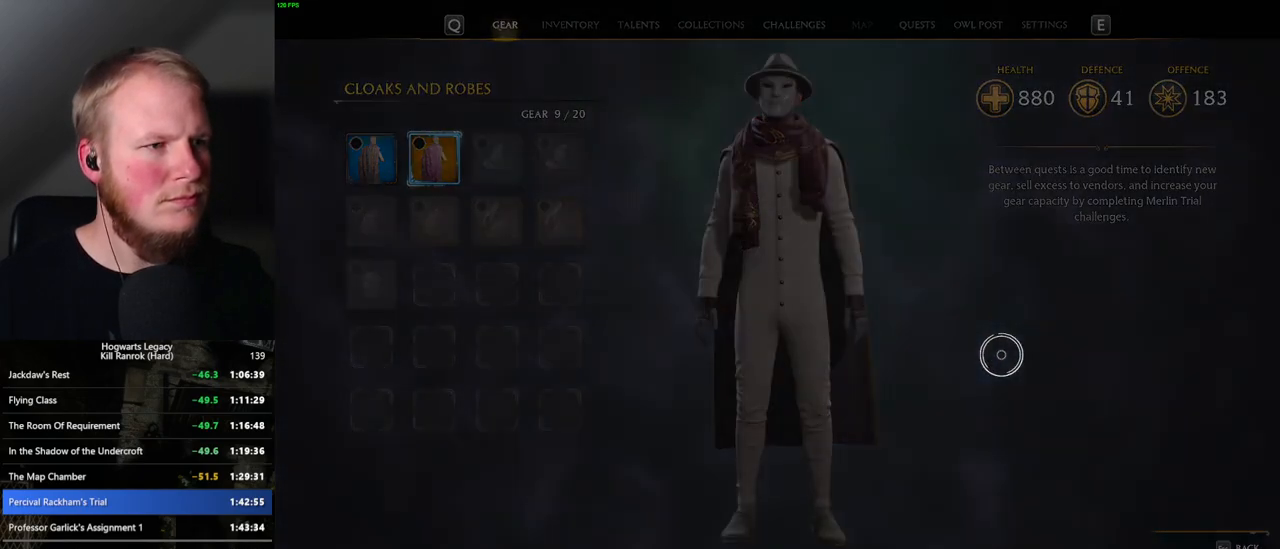
{"keys": [], "mouse": [], "events": []}
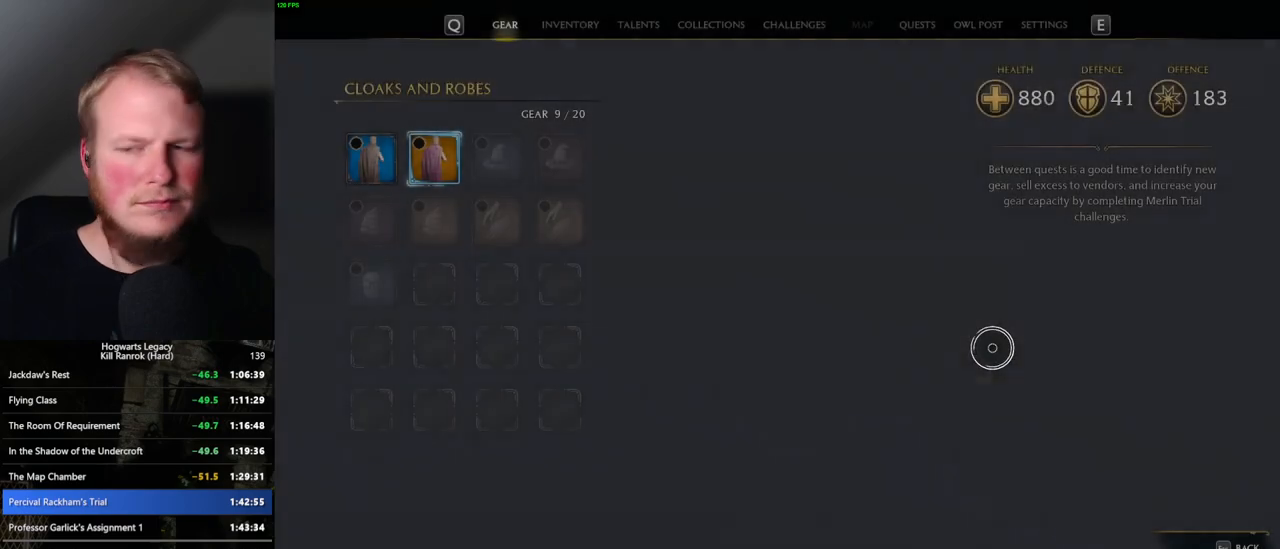
{"keys": [], "mouse": [], "events": []}
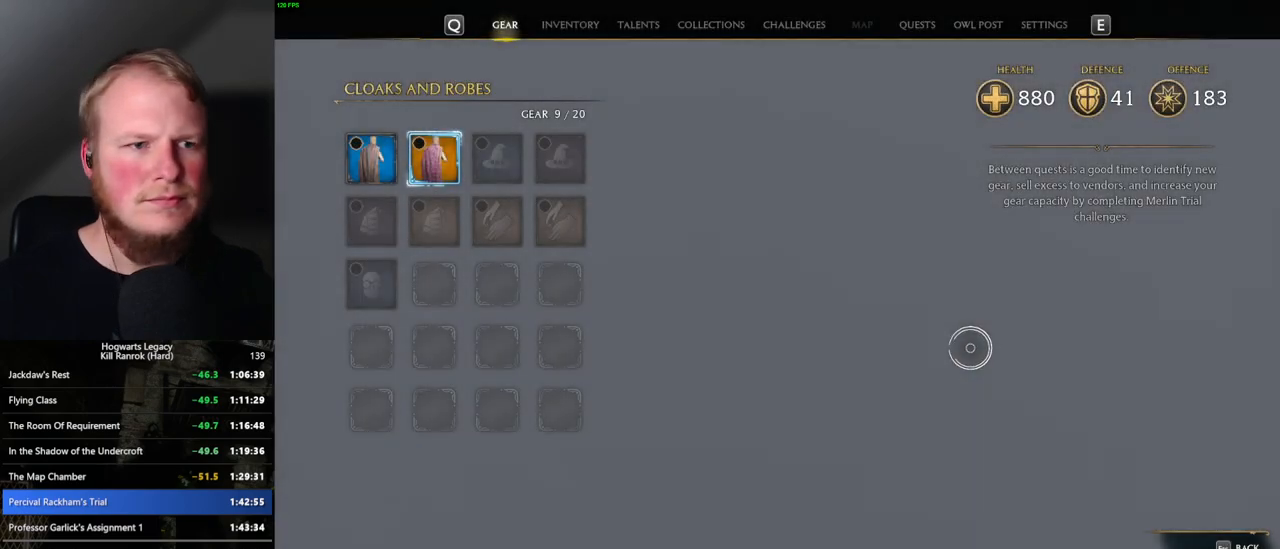
{"keys": [], "mouse": [], "events": []}
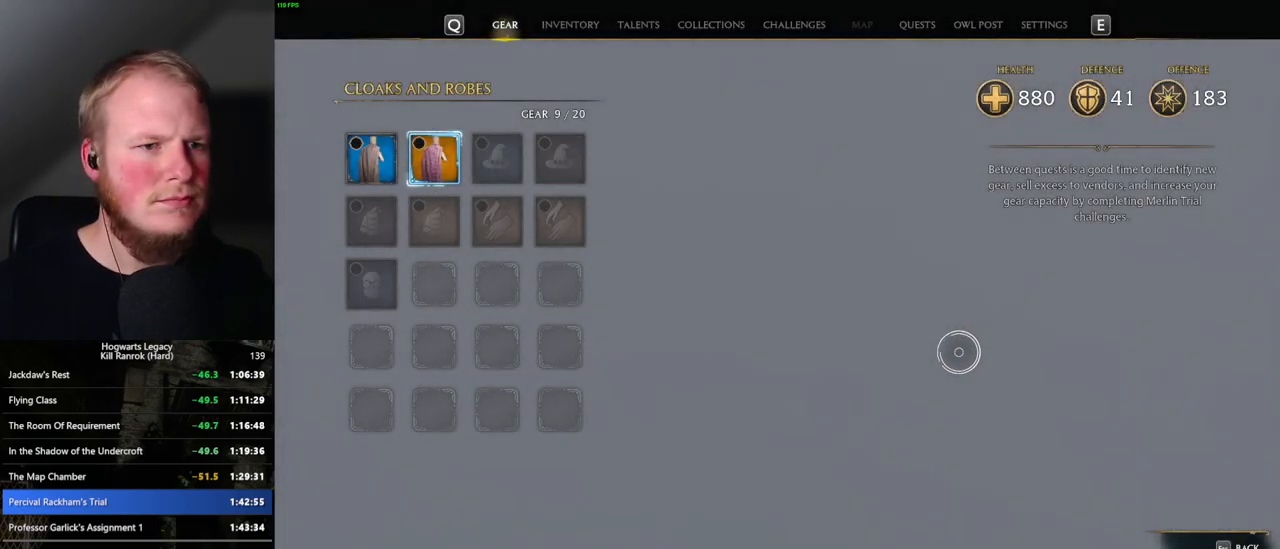
{"keys": [], "mouse": [], "events": []}
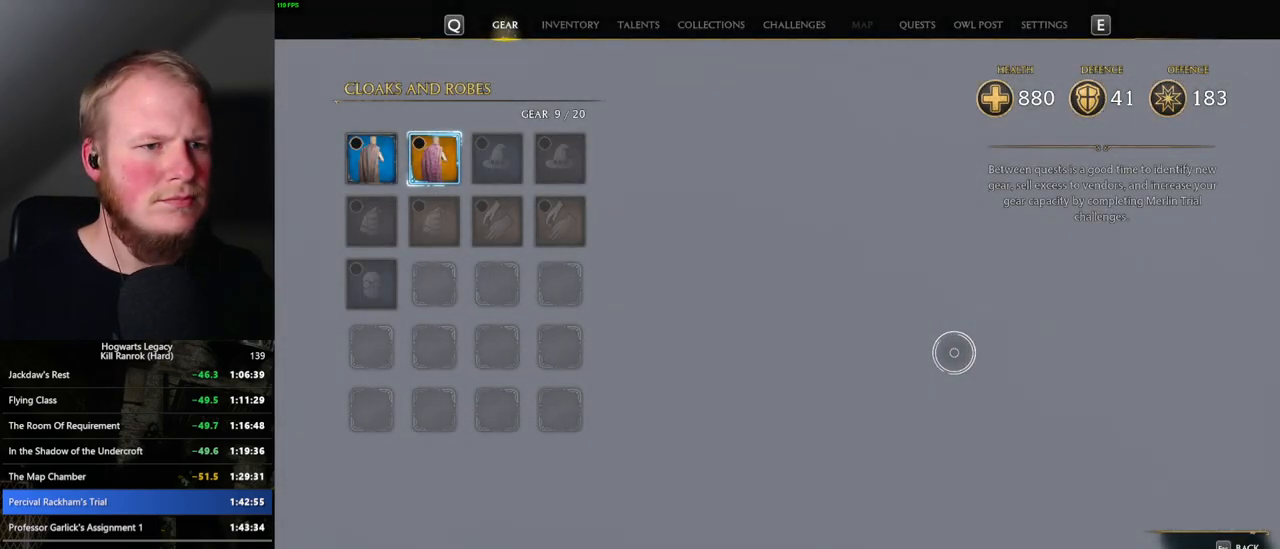
{"keys": [], "mouse": [], "events": []}
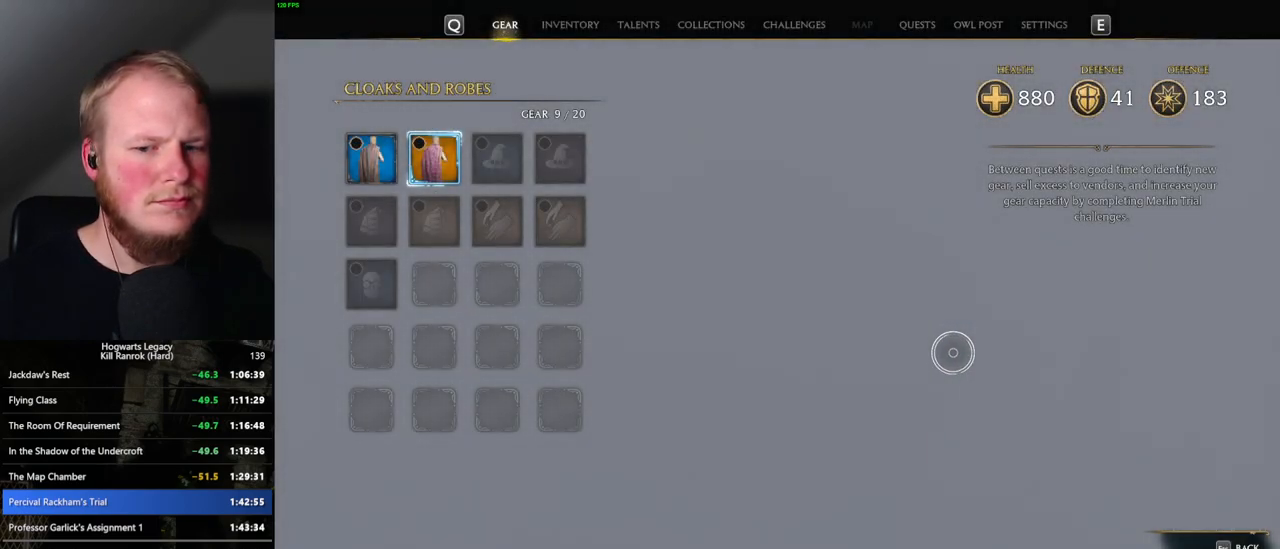
{"keys": [], "mouse": [], "events": []}
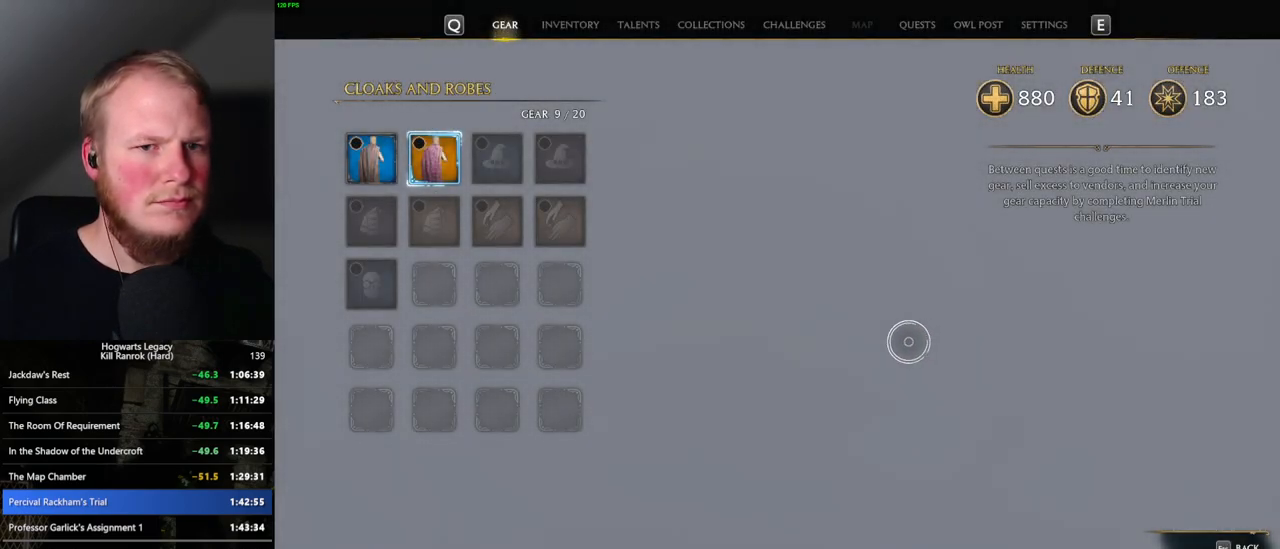
{"keys": [], "mouse": [], "events": []}